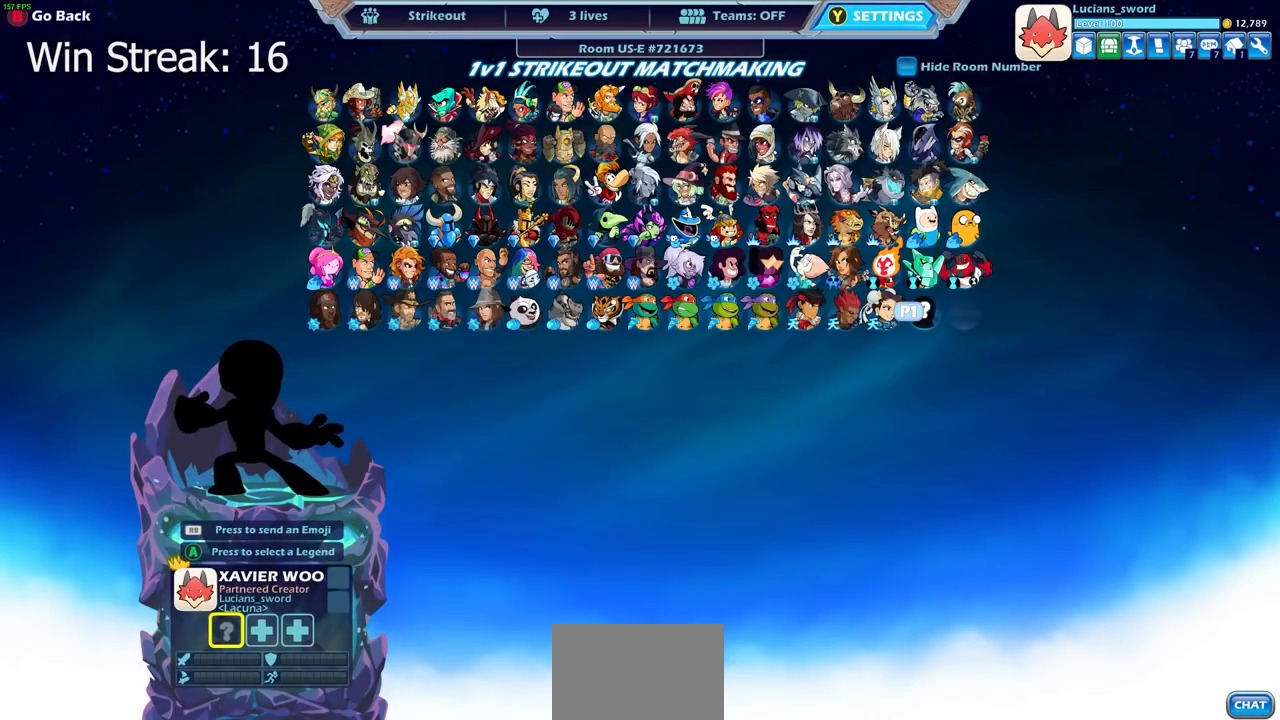
Gameplay with a controller (PlayStation layout); each line is a JSON object with the inputs held at the frame after it. "events" lists button and stick changes between this image and that frame as [ms after this image, input, new state], when the widget could be followed in between.
{"buttons": ["CROSS"], "left_stick": "center", "right_stick": "center", "events": [[300, "CROSS", "down"]]}
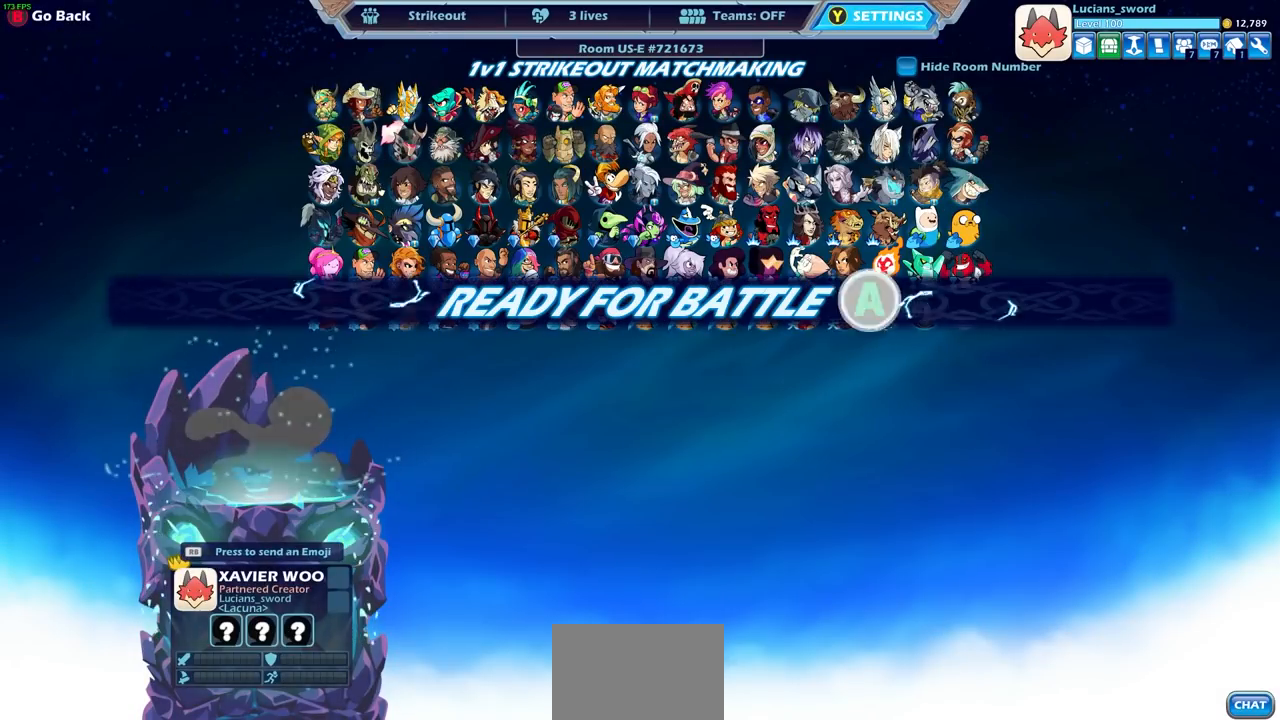
{"buttons": [], "left_stick": "center", "right_stick": "center", "events": [[83, "CROSS", "up"]]}
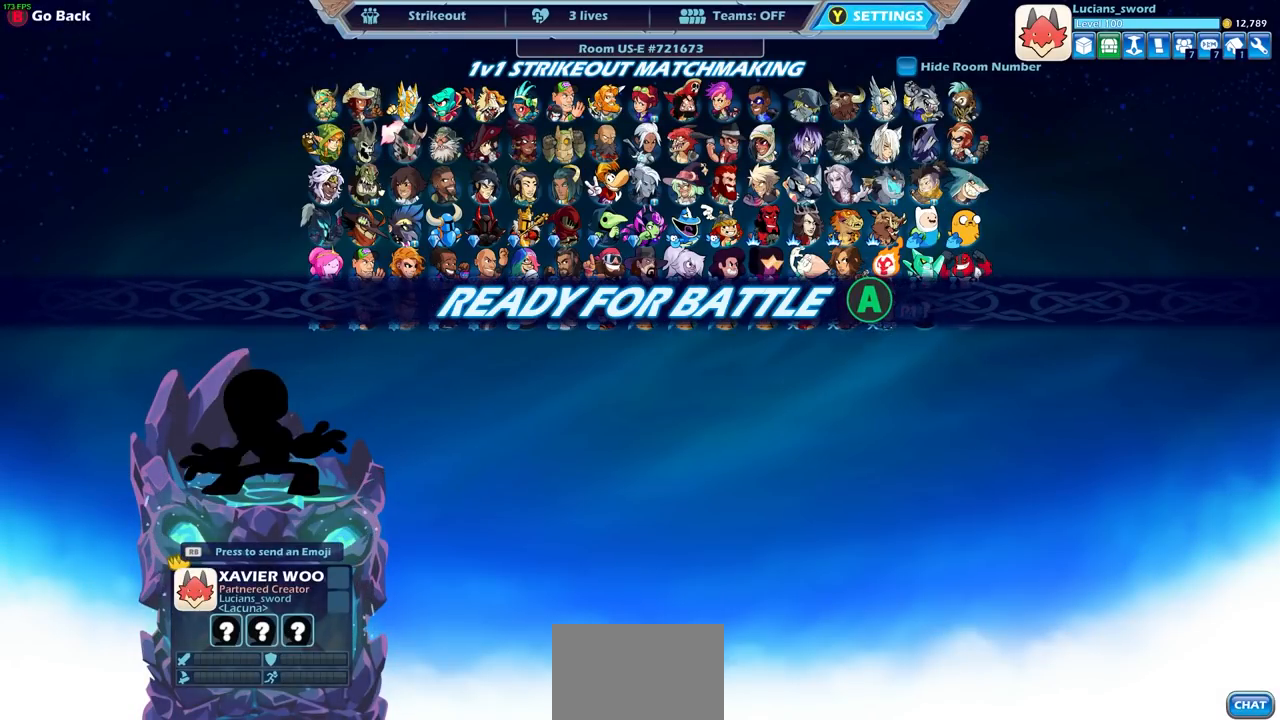
{"buttons": [], "left_stick": "center", "right_stick": "center", "events": []}
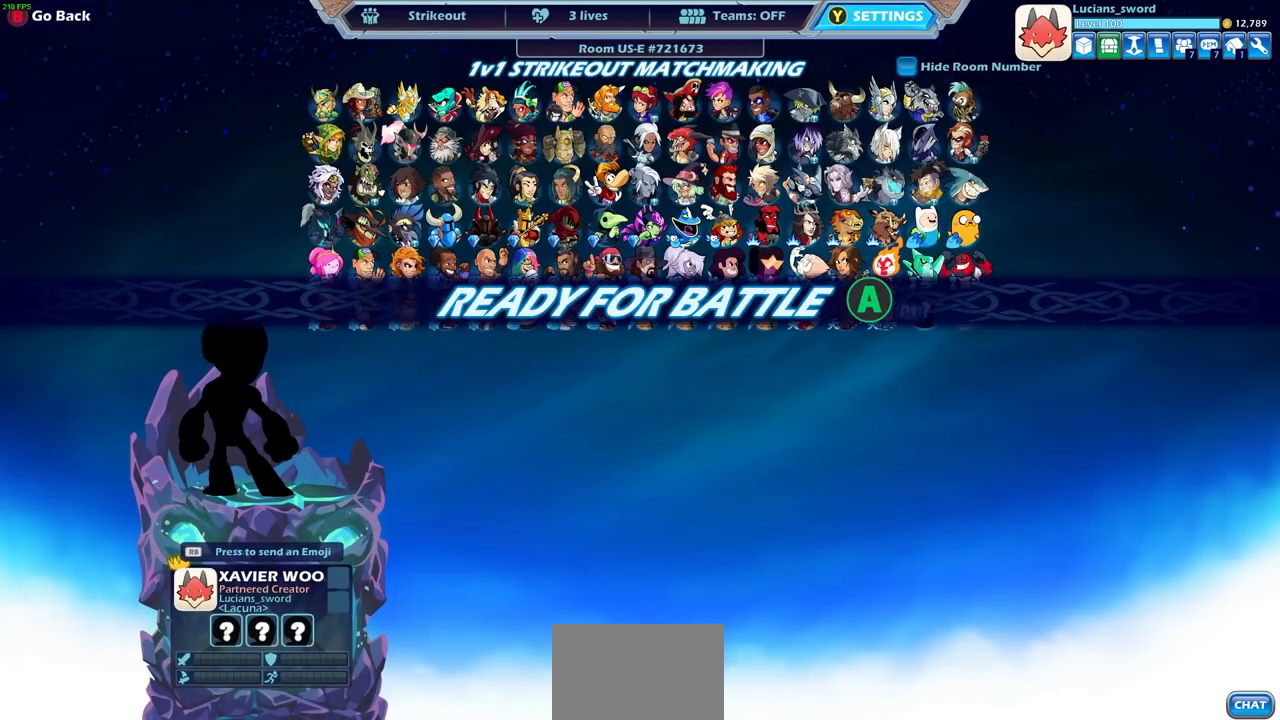
{"buttons": [], "left_stick": "center", "right_stick": "center", "events": [[33, "CROSS", "down"], [183, "CROSS", "up"]]}
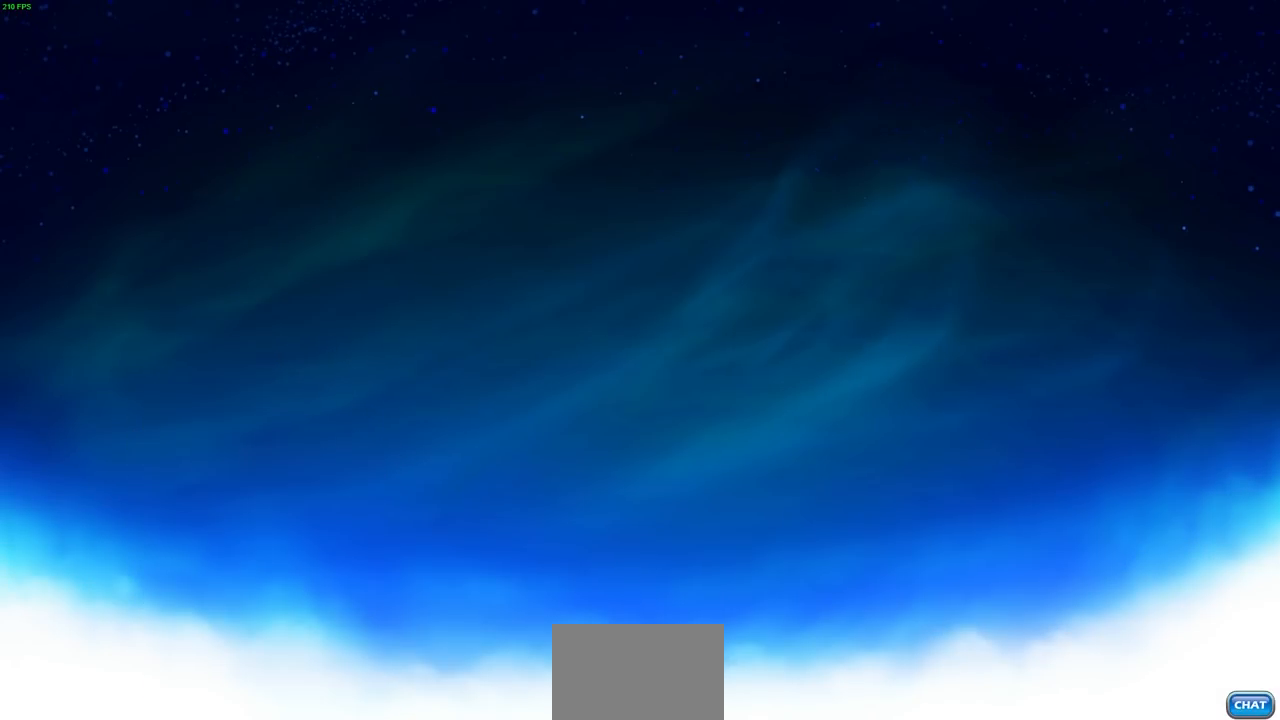
{"buttons": [], "left_stick": "center", "right_stick": "center", "events": []}
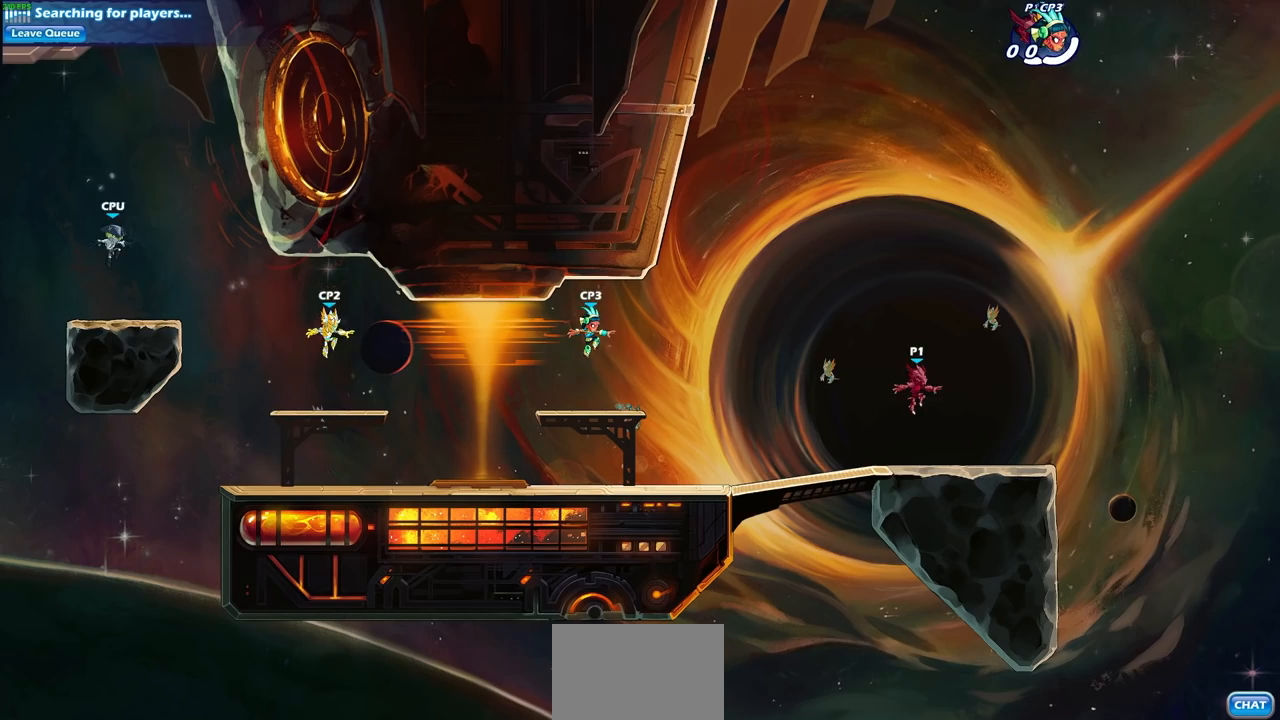
{"buttons": [], "left_stick": "left", "right_stick": "center", "events": [[467, "left_stick", "left"]]}
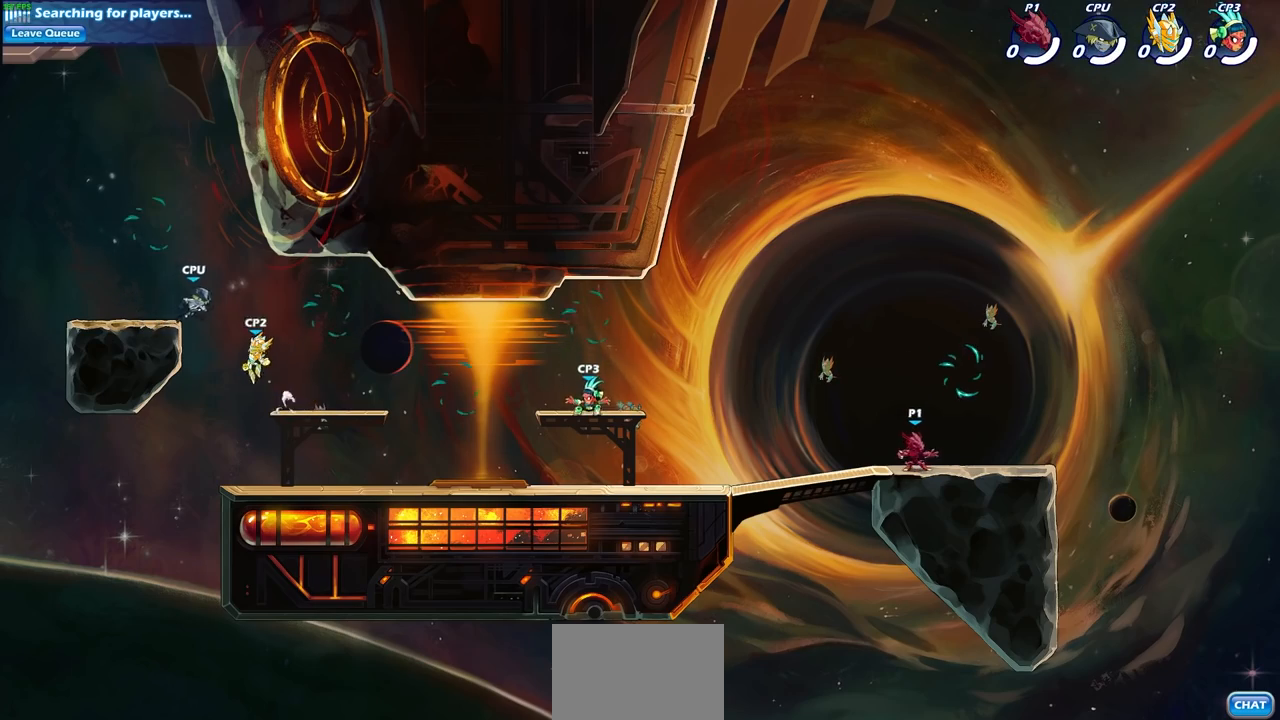
{"buttons": [], "left_stick": "center", "right_stick": "center", "events": [[83, "R1", "down"], [83, "R2", "down"], [117, "CROSS", "down"], [250, "R1", "up"], [267, "CROSS", "up"], [267, "R2", "up"], [283, "left_stick", "center"]]}
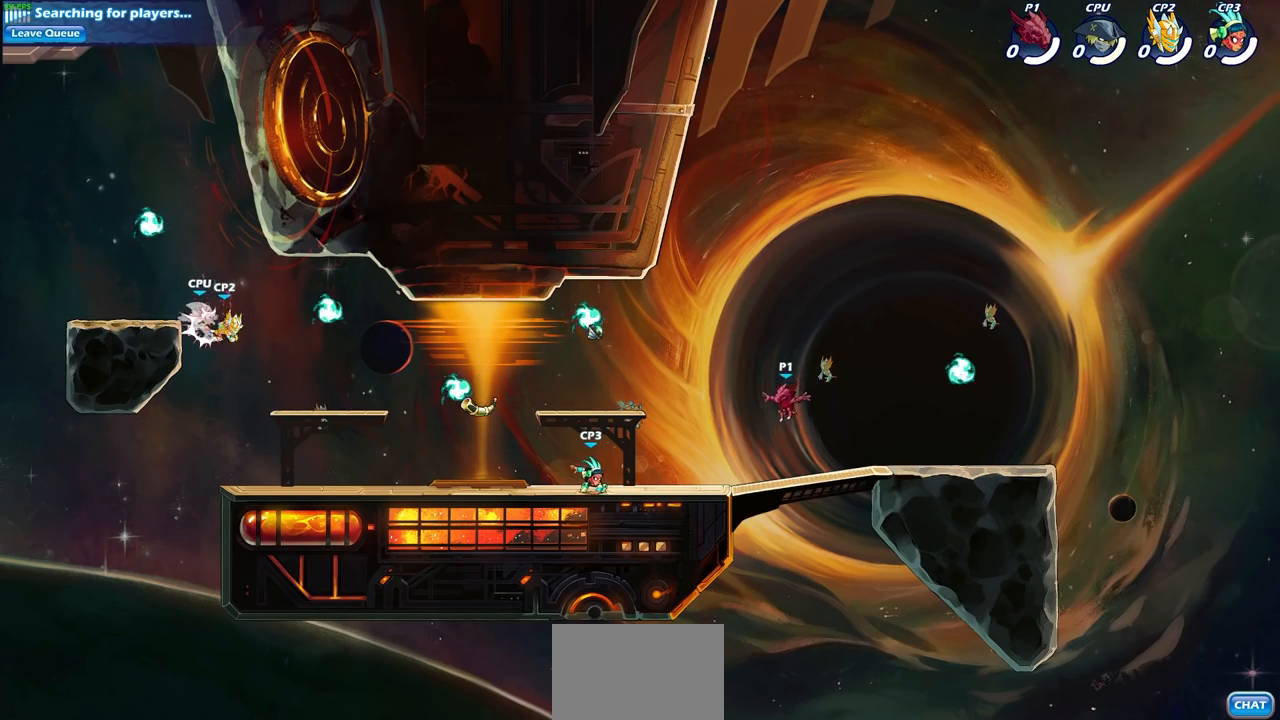
{"buttons": ["CROSS", "R1", "R2"], "left_stick": "up-right", "right_stick": "center", "events": [[50, "left_stick", "right"], [417, "R2", "down"], [433, "R1", "down"], [433, "left_stick", "up-right"], [450, "CROSS", "down"]]}
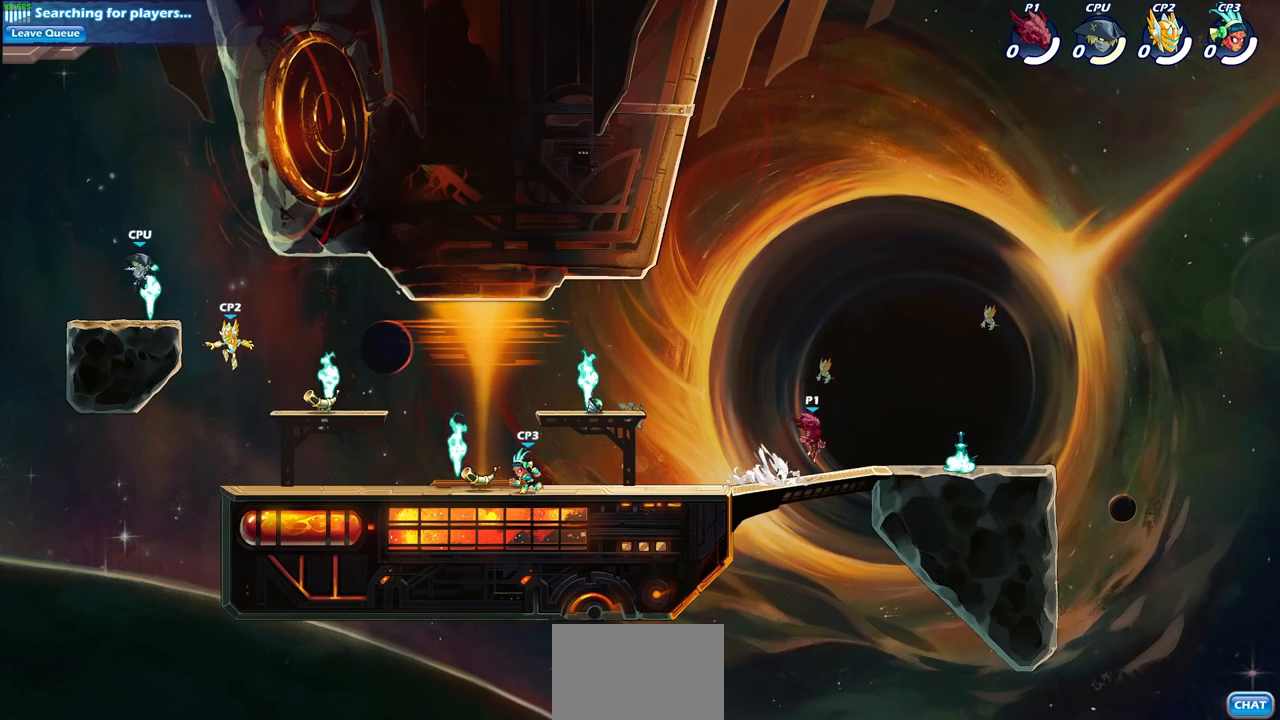
{"buttons": ["R1"], "left_stick": "down-left", "right_stick": "center", "events": [[67, "CROSS", "up"], [100, "R1", "up"], [100, "R2", "up"], [150, "left_stick", "right"], [350, "left_stick", "down-right"], [450, "left_stick", "down-left"], [467, "R1", "down"]]}
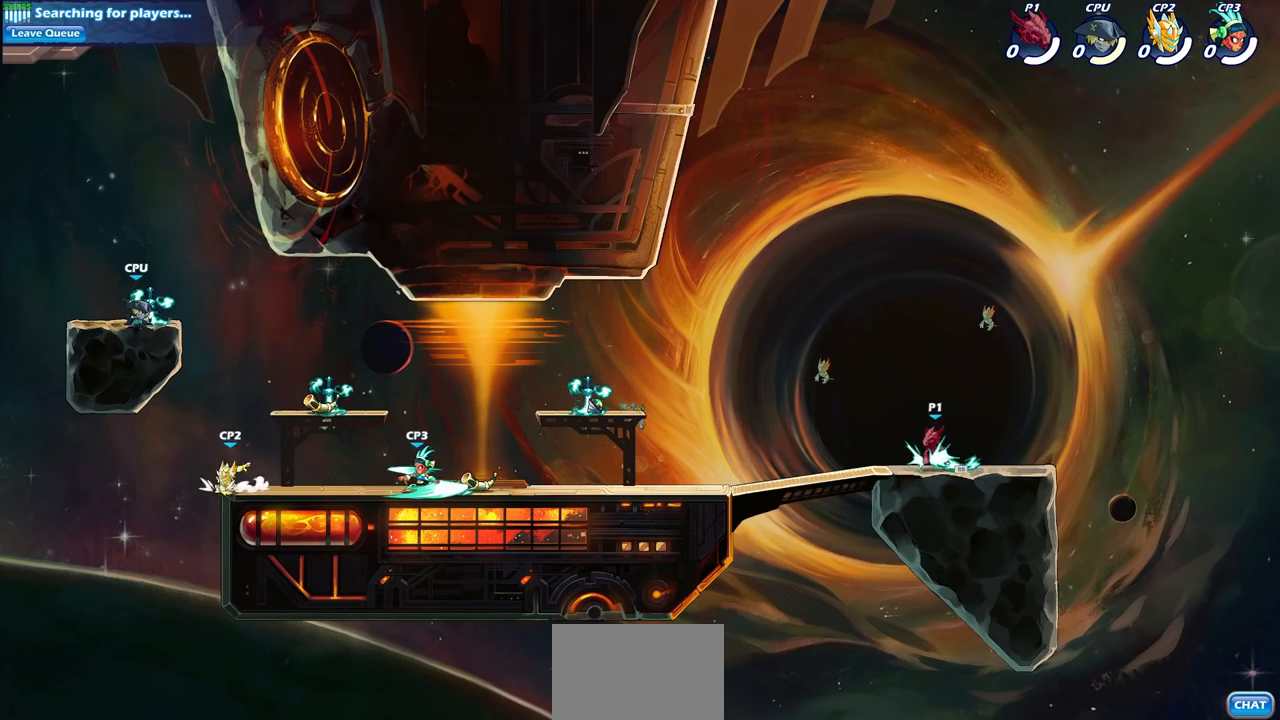
{"buttons": [], "left_stick": "down-left", "right_stick": "center", "events": [[50, "R1", "up"], [50, "left_stick", "left"], [117, "R2", "down"], [133, "R1", "down"], [167, "CROSS", "down"], [250, "CROSS", "up"], [283, "R1", "up"], [283, "R2", "up"], [300, "left_stick", "down-left"]]}
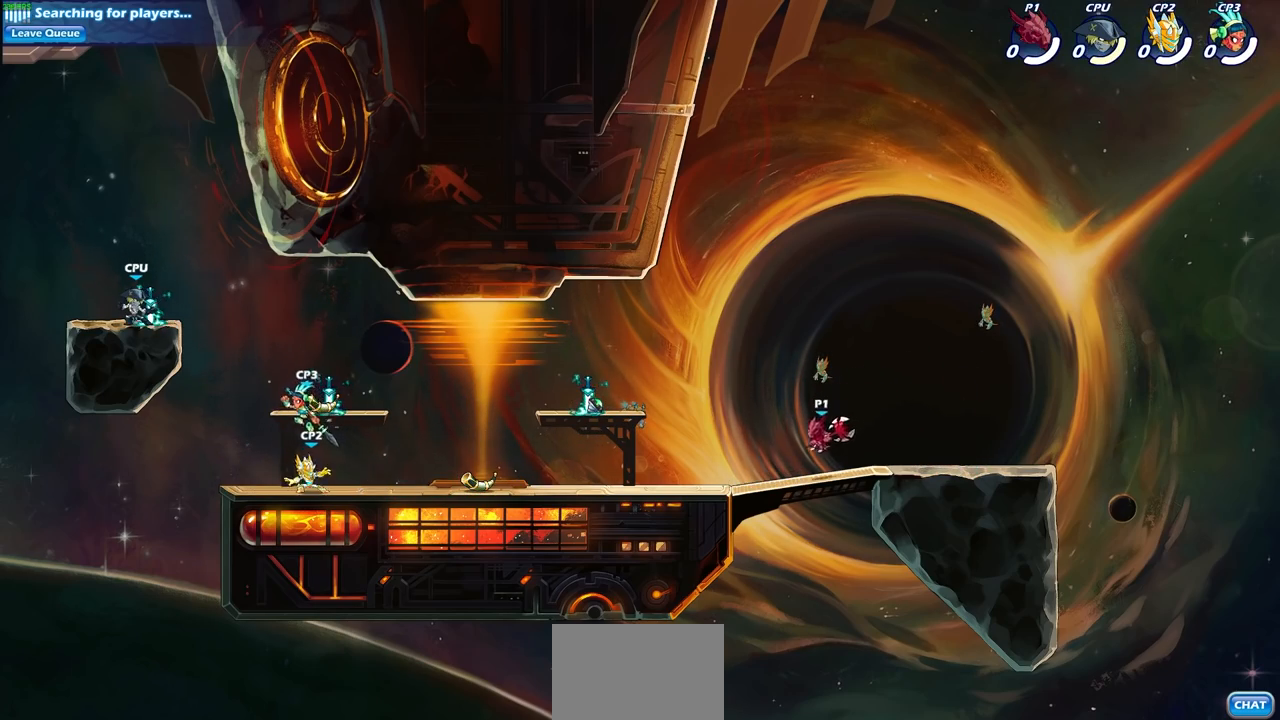
{"buttons": [], "left_stick": "down-left", "right_stick": "center", "events": [[33, "left_stick", "left"], [117, "R2", "down"], [133, "R1", "down"], [150, "CROSS", "down"], [250, "CROSS", "up"], [267, "R1", "up"], [267, "R2", "up"], [300, "left_stick", "down-left"]]}
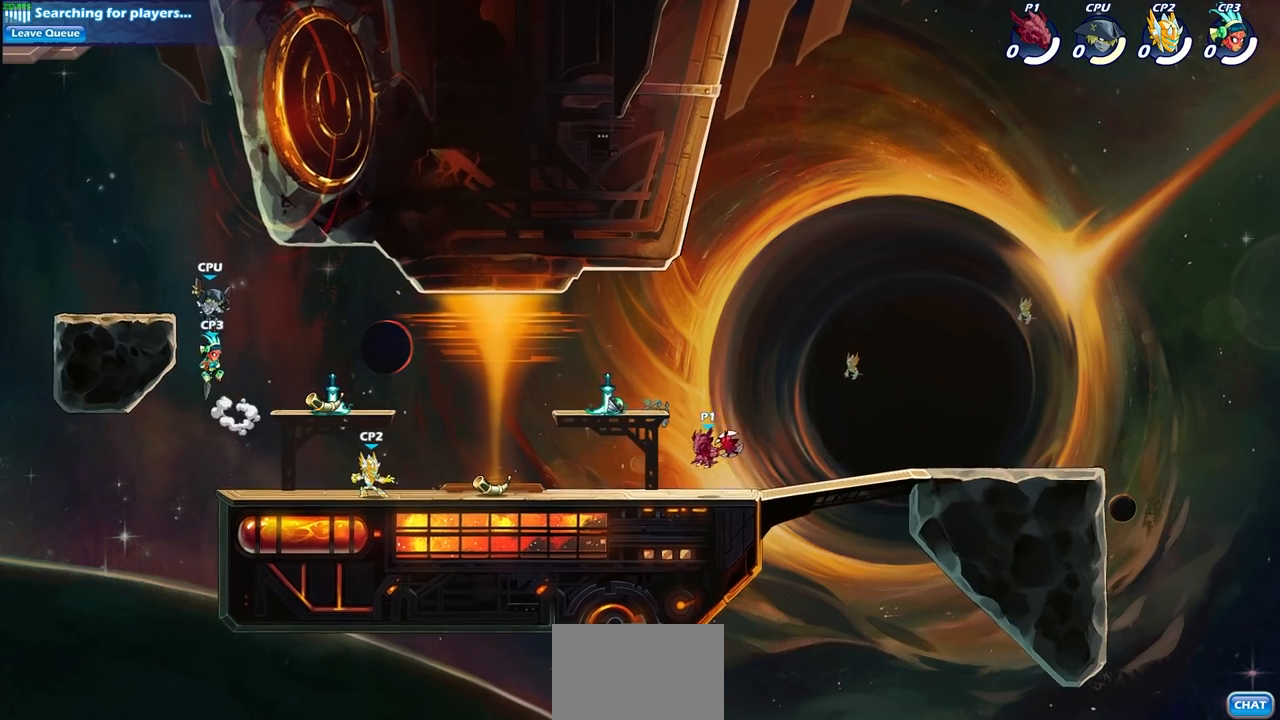
{"buttons": [], "left_stick": "left", "right_stick": "center", "events": [[33, "left_stick", "left"], [150, "R2", "down"], [167, "R1", "down"], [300, "R1", "up"], [317, "R2", "up"]]}
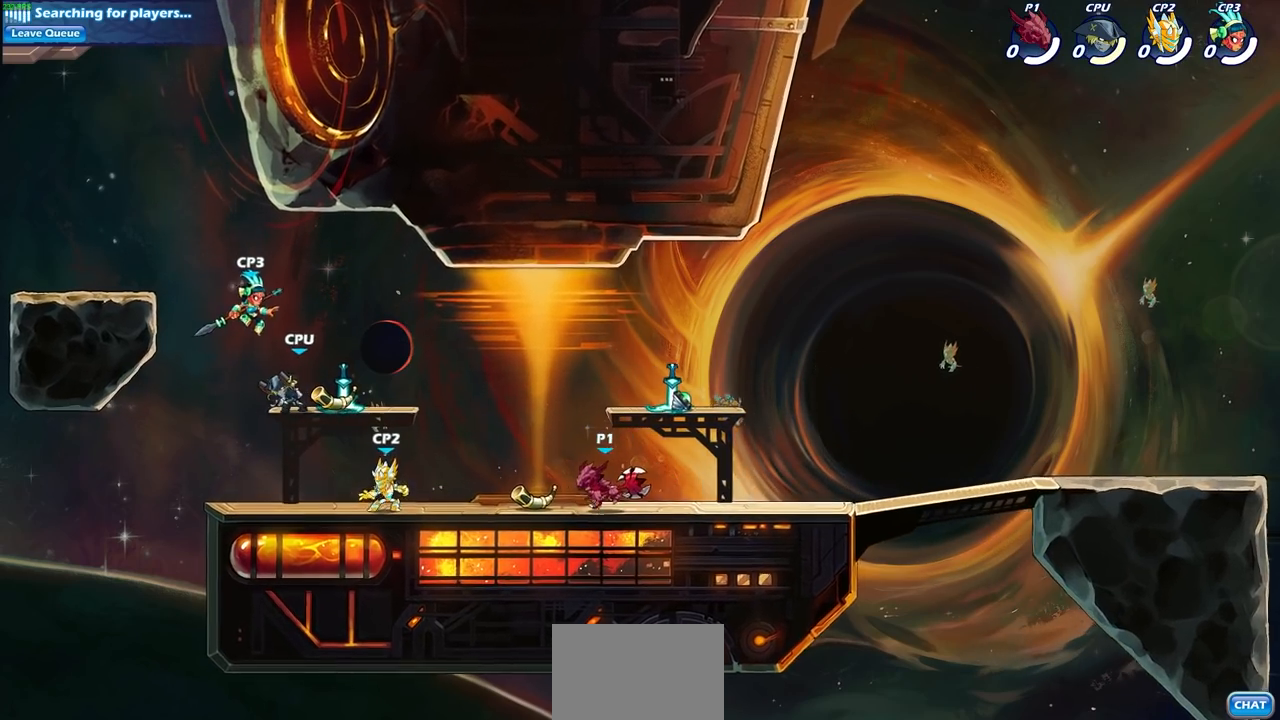
{"buttons": [], "left_stick": "center", "right_stick": "center", "events": [[117, "CIRCLE", "down"], [200, "CIRCLE", "up"], [233, "left_stick", "center"]]}
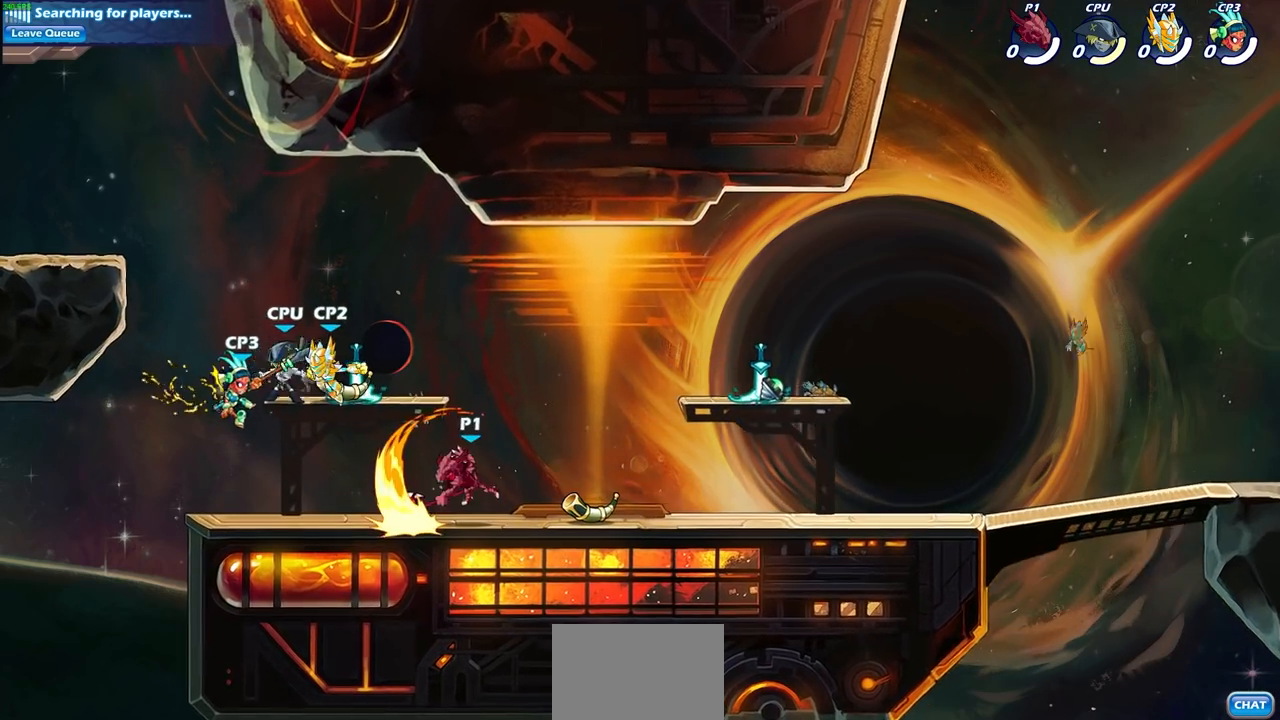
{"buttons": [], "left_stick": "center", "right_stick": "center", "events": []}
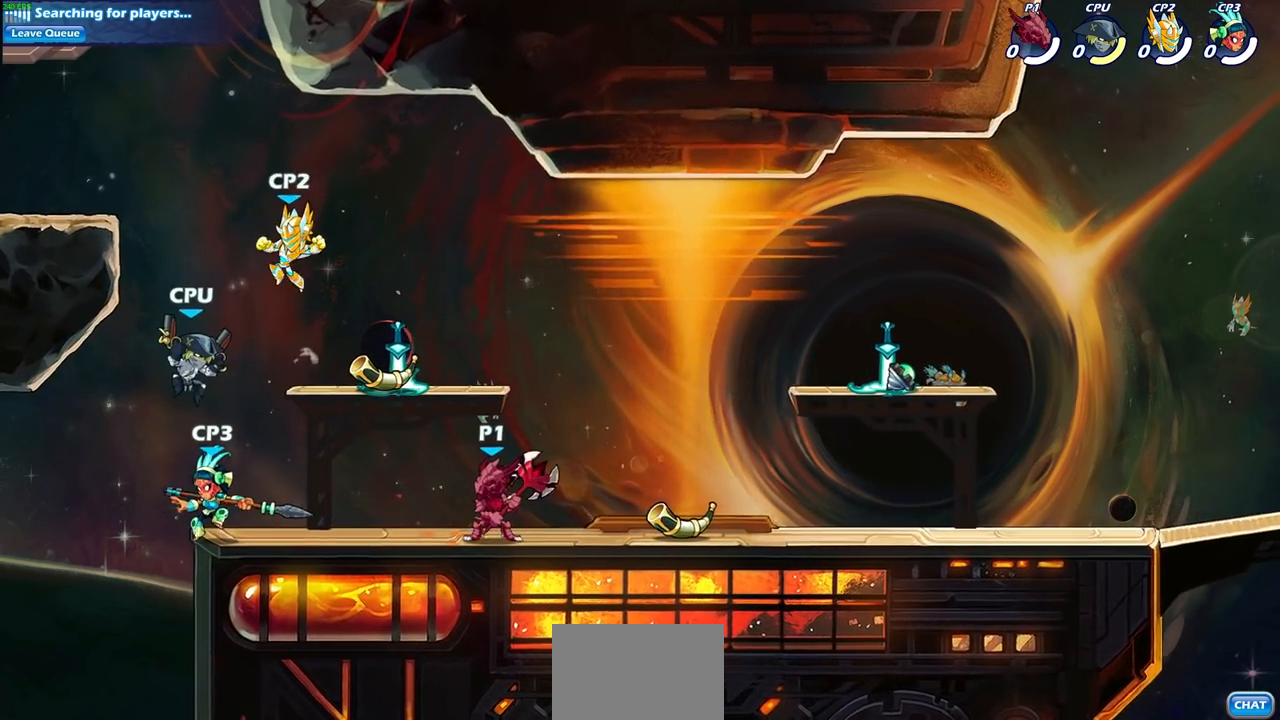
{"buttons": [], "left_stick": "center", "right_stick": "center", "events": [[67, "left_stick", "left"], [133, "R2", "down"], [167, "CIRCLE", "down"], [183, "left_stick", "center"], [233, "L1", "down"], [250, "CIRCLE", "up"], [267, "R2", "up"], [283, "L1", "up"]]}
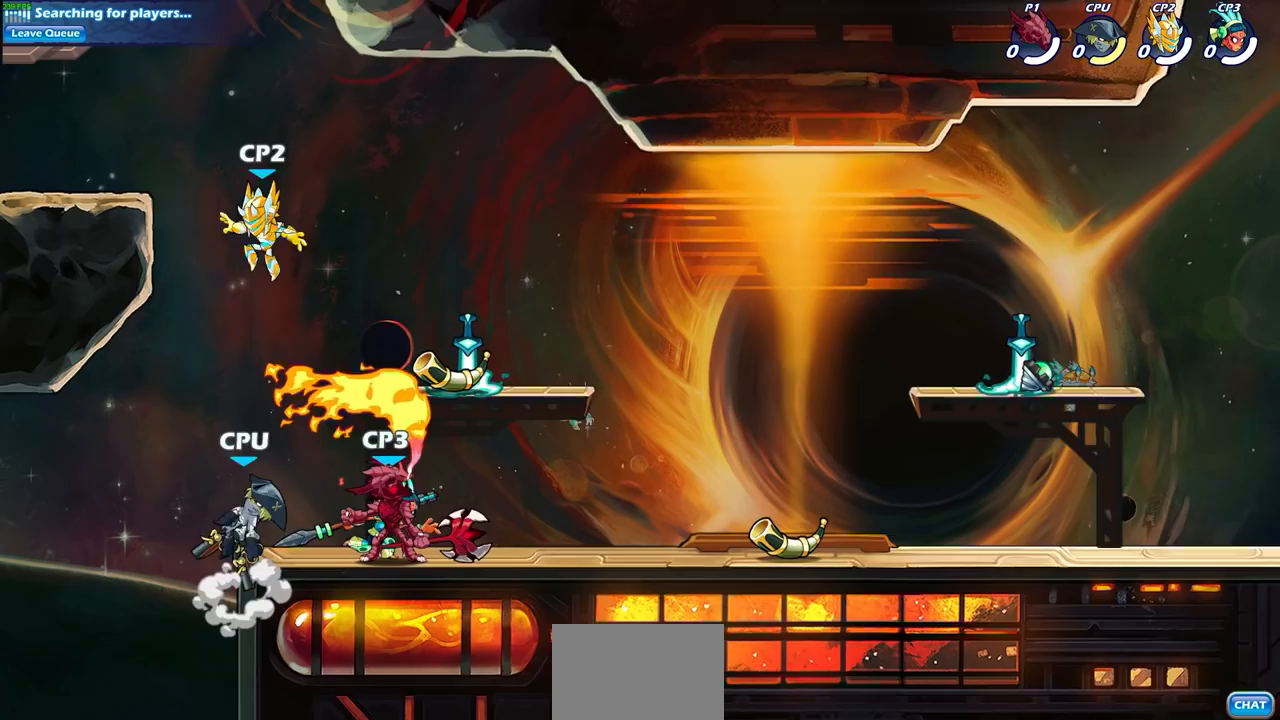
{"buttons": [], "left_stick": "center", "right_stick": "center", "events": []}
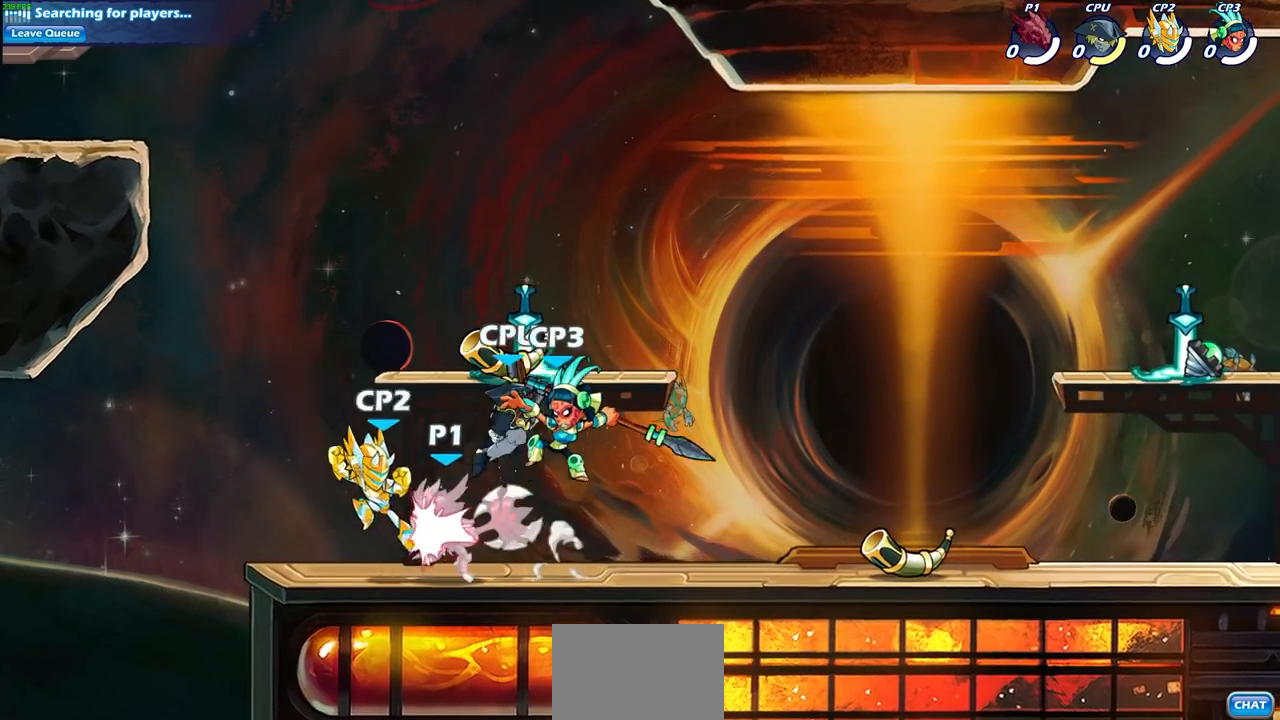
{"buttons": ["R1", "R2"], "left_stick": "center", "right_stick": "center", "events": [[50, "left_stick", "right"], [150, "left_stick", "center"], [167, "SQUARE", "down"], [250, "SQUARE", "up"], [400, "R1", "down"], [400, "R2", "down"], [400, "SQUARE", "down"], [467, "SQUARE", "up"]]}
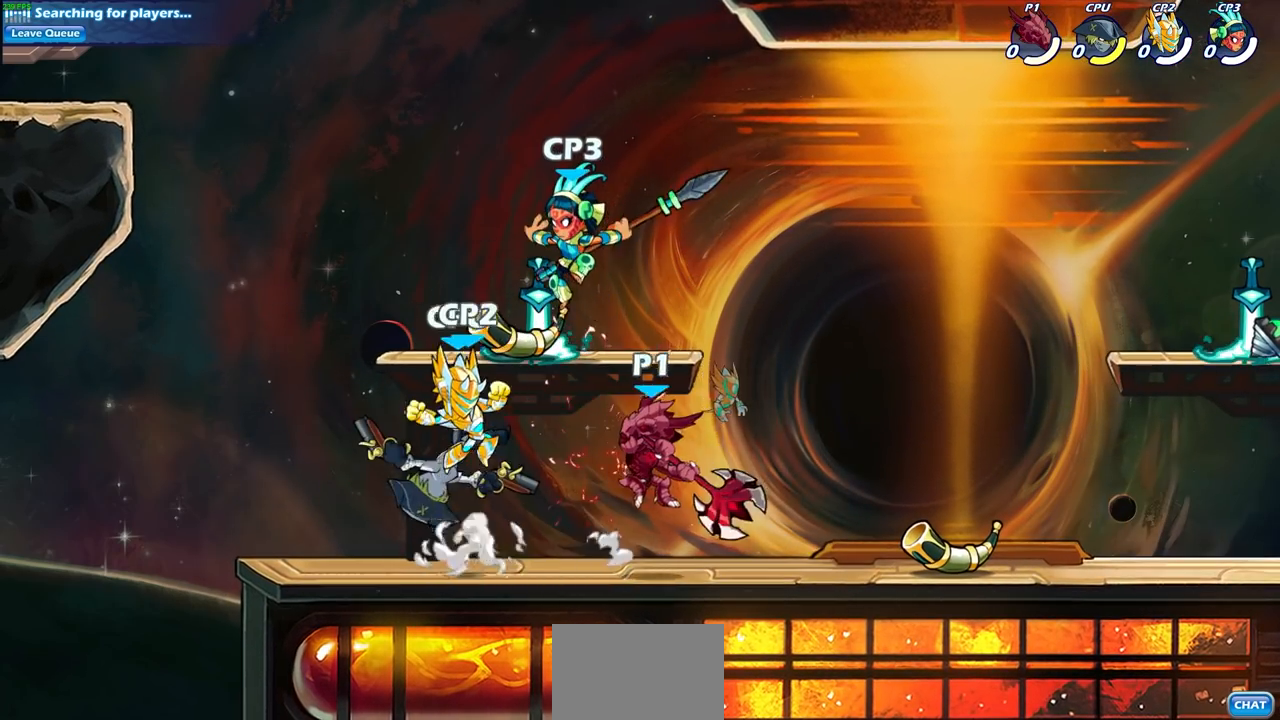
{"buttons": [], "left_stick": "center", "right_stick": "center", "events": [[33, "R1", "up"], [50, "R2", "up"], [50, "SQUARE", "down"], [150, "SQUARE", "up"], [250, "SQUARE", "down"], [333, "SQUARE", "up"]]}
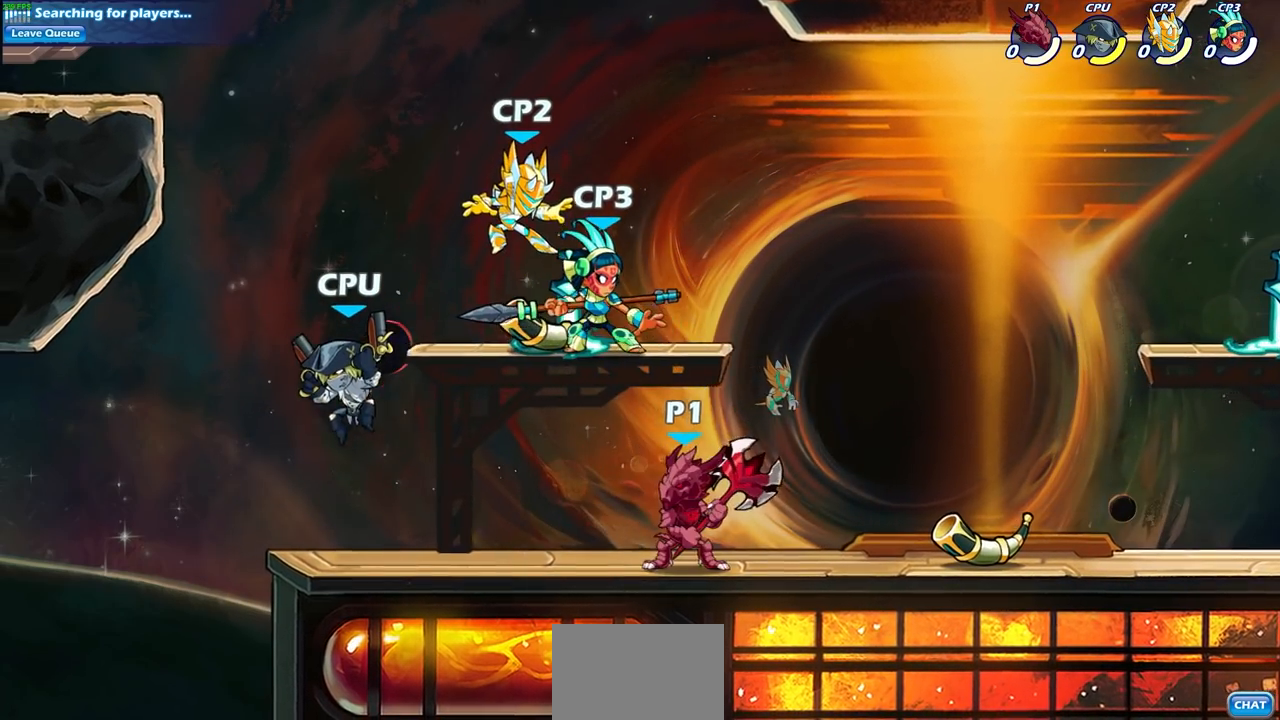
{"buttons": ["L1"], "left_stick": "center", "right_stick": "center", "events": [[33, "CROSS", "down"], [83, "SQUARE", "down"], [117, "CROSS", "up"], [117, "right_stick", "down-left"], [167, "right_stick", "center"], [183, "SQUARE", "up"], [450, "L1", "down"]]}
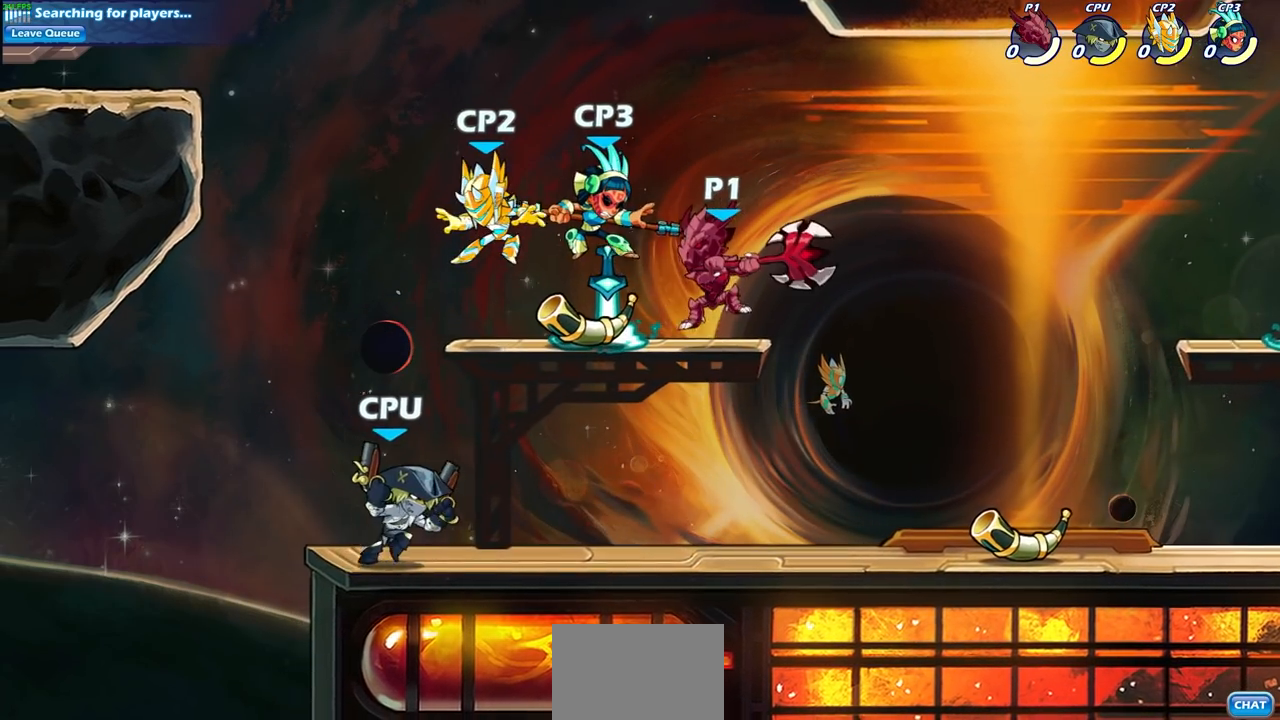
{"buttons": [], "left_stick": "center", "right_stick": "center"}
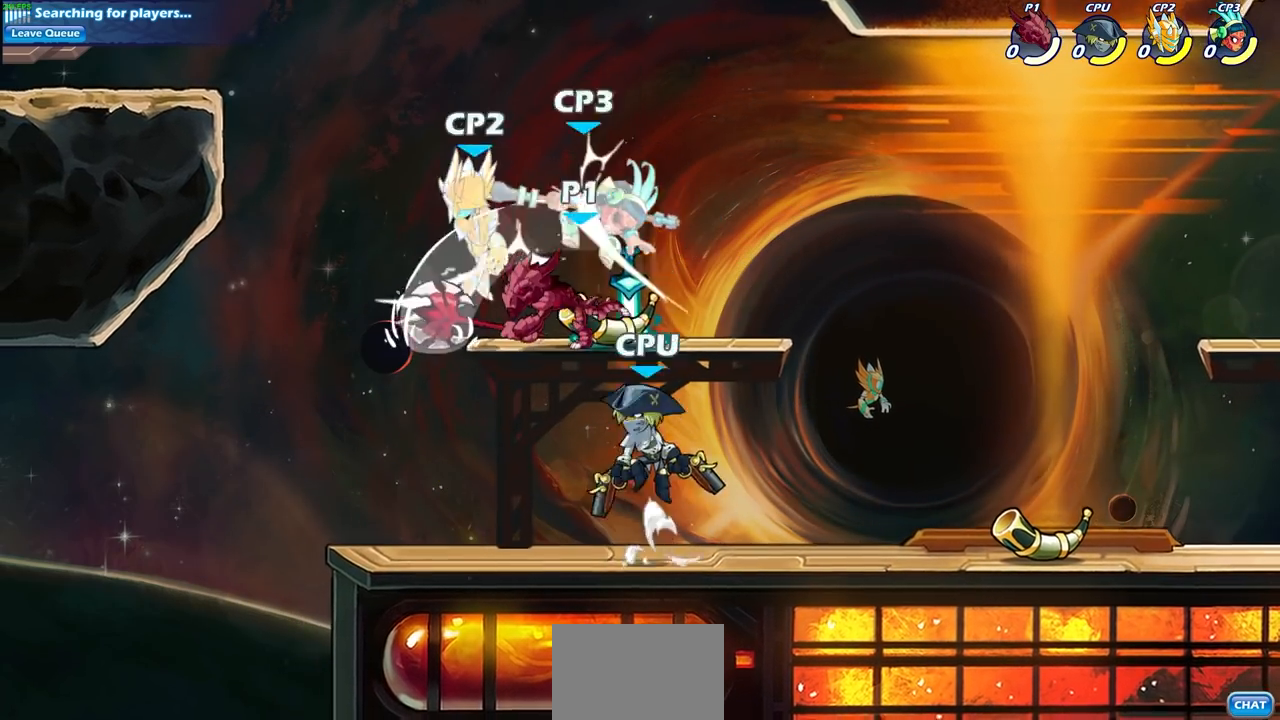
{"buttons": ["SQUARE"], "left_stick": "down-left", "right_stick": "center", "events": [[217, "R1", "down"], [233, "L1", "down"], [250, "left_stick", "down"], [283, "CROSS", "down"], [283, "L1", "up"], [283, "R1", "up"], [350, "SQUARE", "down"], [467, "left_stick", "down-left"], [500, "CROSS", "up"]]}
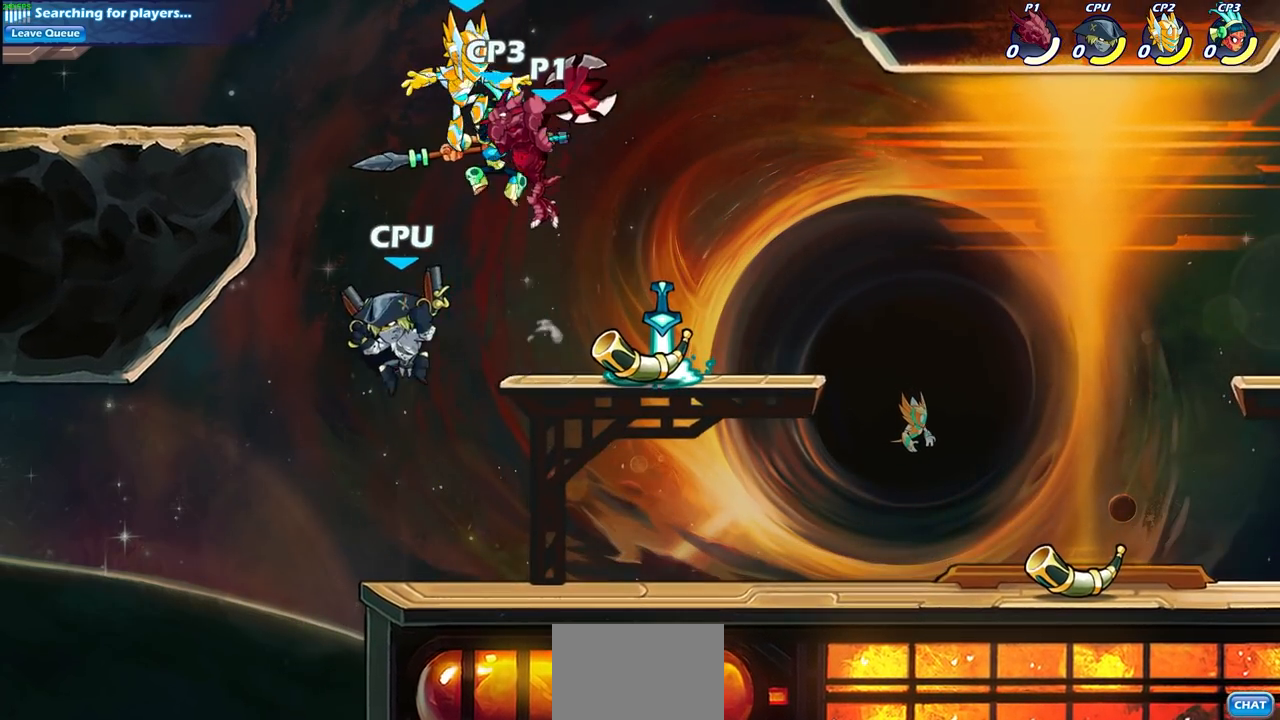
{"buttons": [], "left_stick": "down-right", "right_stick": "center", "events": [[17, "SQUARE", "up"], [17, "left_stick", "left"], [483, "left_stick", "down-right"]]}
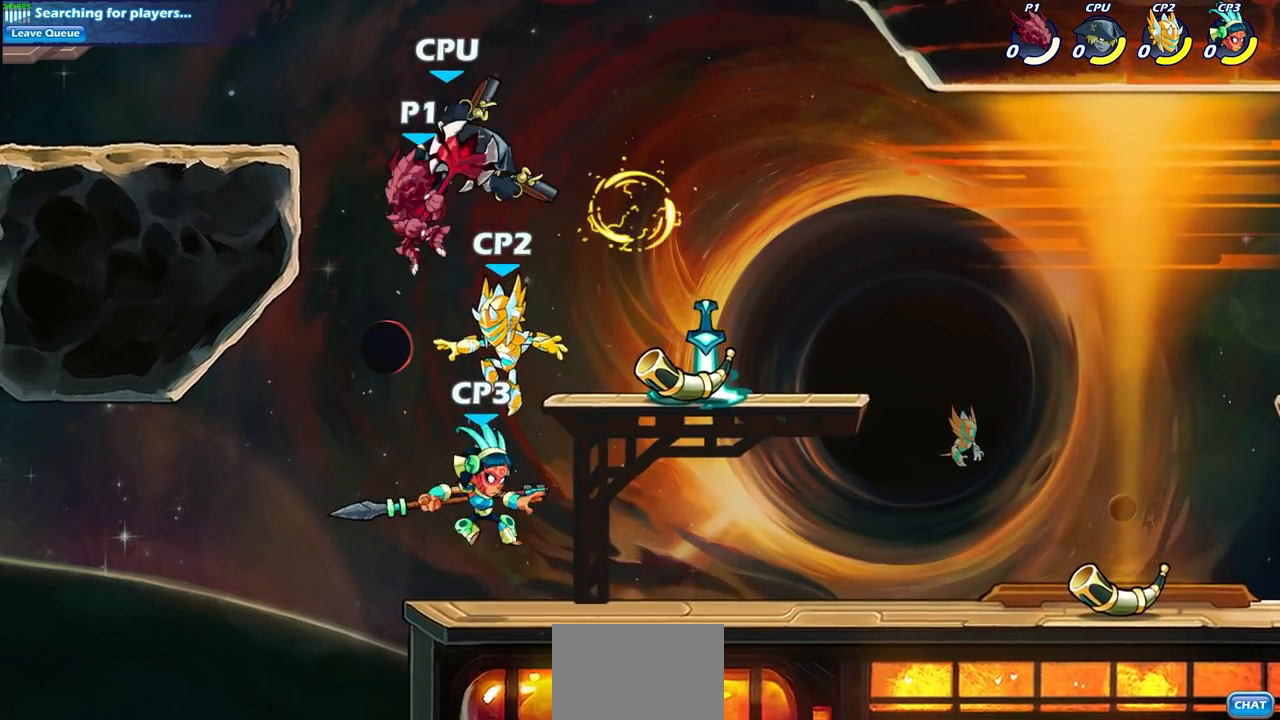
{"buttons": [], "left_stick": "right", "right_stick": "center", "events": [[67, "SQUARE", "down"], [167, "SQUARE", "up"], [267, "left_stick", "right"]]}
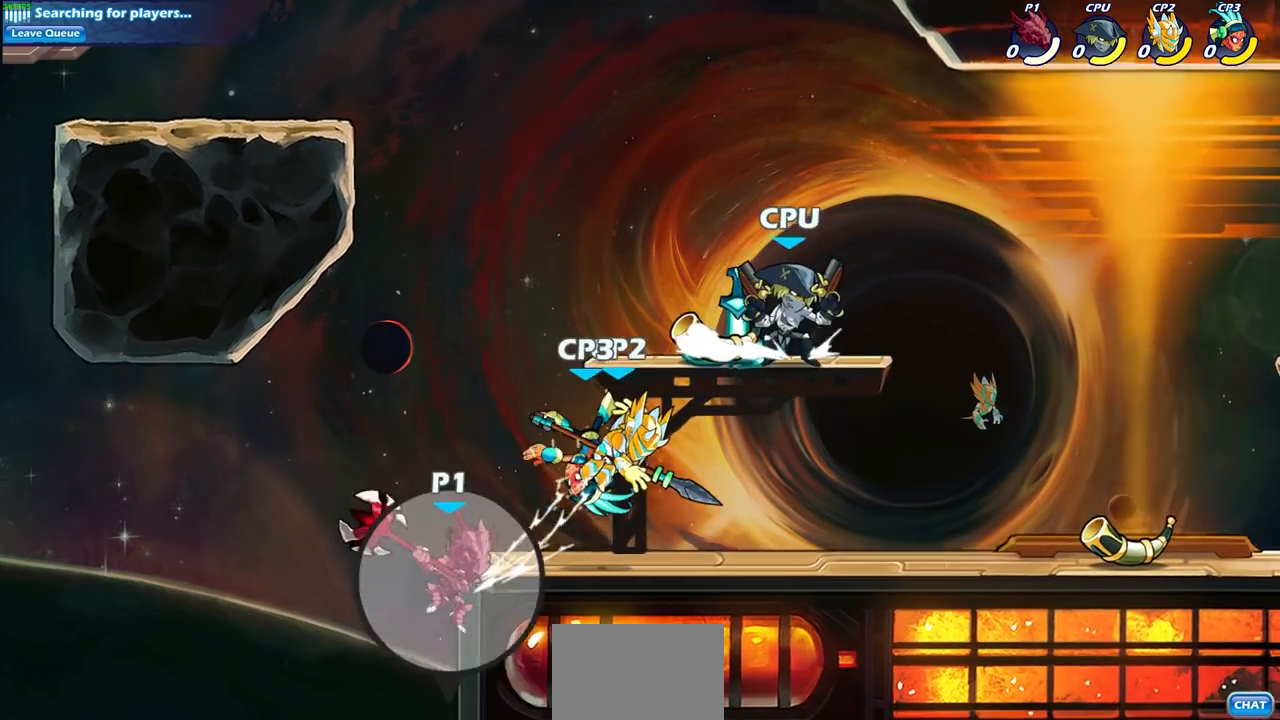
{"buttons": [], "left_stick": "right", "right_stick": "center", "events": [[167, "CROSS", "down"], [250, "CIRCLE", "down"], [267, "CROSS", "up"], [367, "CIRCLE", "up"]]}
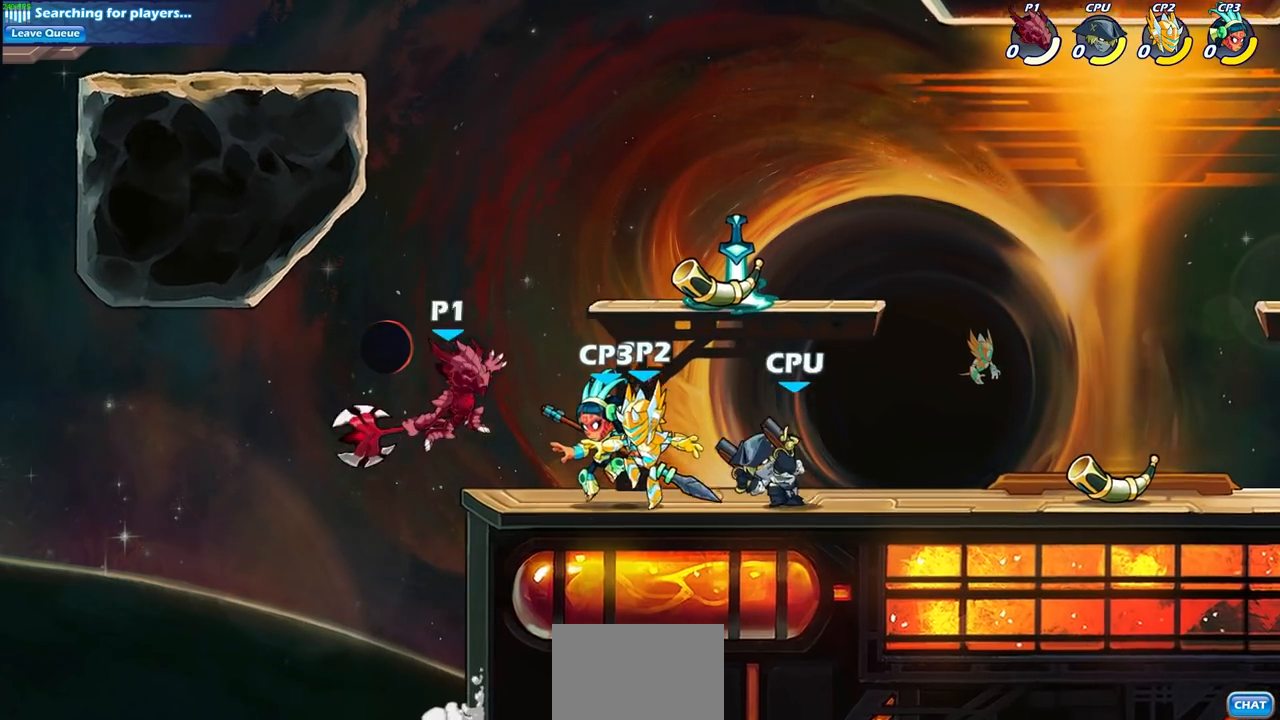
{"buttons": [], "left_stick": "right", "right_stick": "center", "events": [[117, "left_stick", "center"], [283, "left_stick", "right"]]}
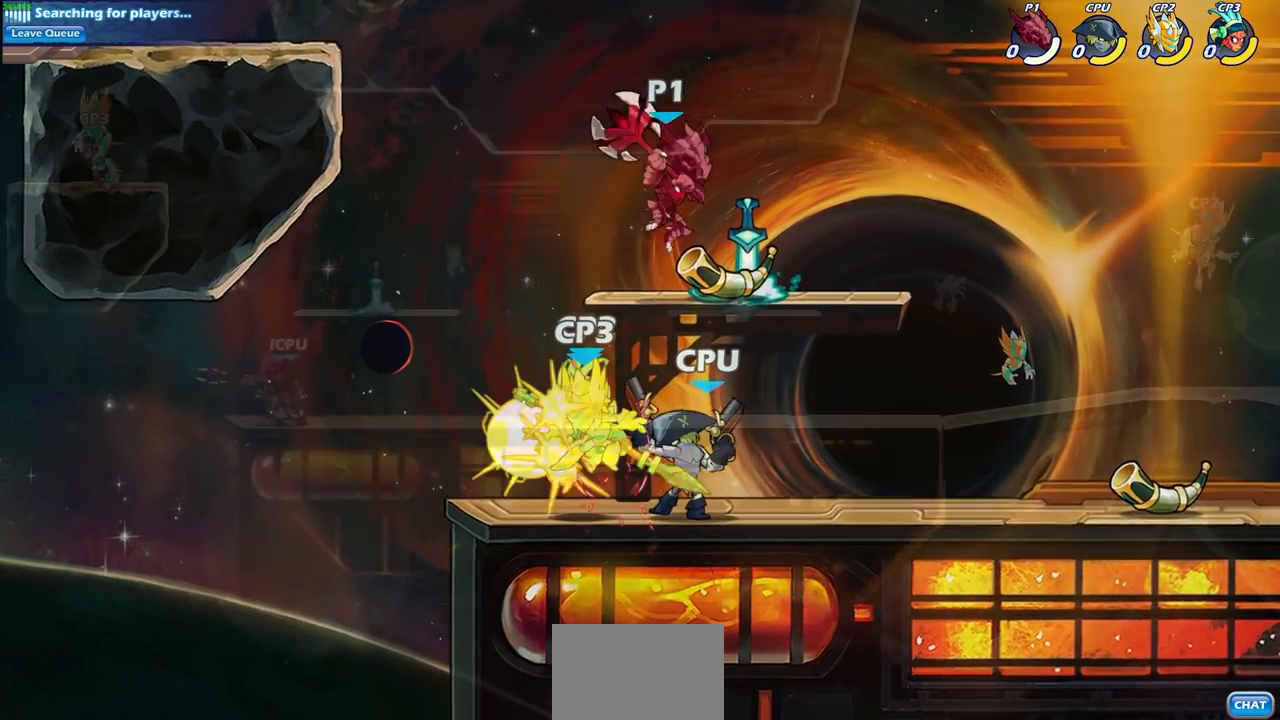
{"buttons": [], "left_stick": "down-left", "right_stick": "center", "events": [[17, "left_stick", "down-left"], [117, "SQUARE", "down"], [200, "SQUARE", "up"], [217, "CROSS", "down"], [250, "SQUARE", "down"], [300, "CROSS", "up"], [333, "SQUARE", "up"]]}
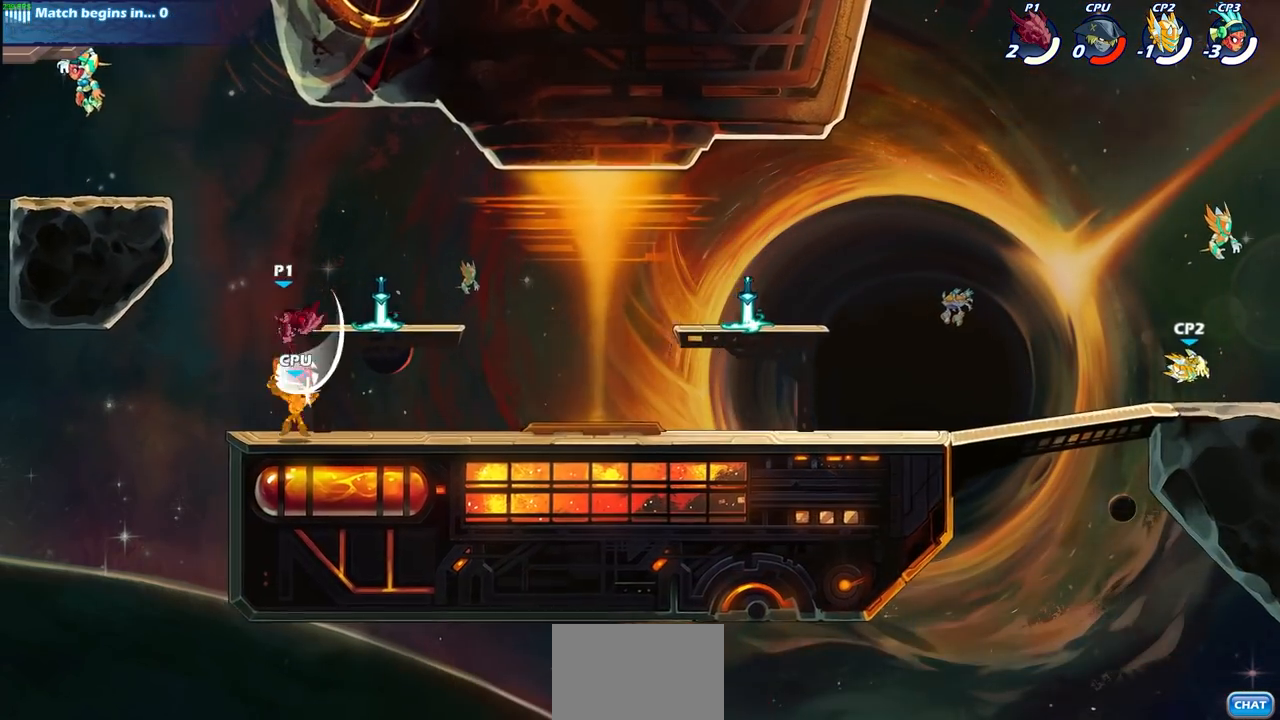
{"buttons": [], "left_stick": "up-right", "right_stick": "center", "events": [[83, "left_stick", "left"], [317, "left_stick", "up-right"], [350, "SQUARE", "down"], [450, "SQUARE", "up"]]}
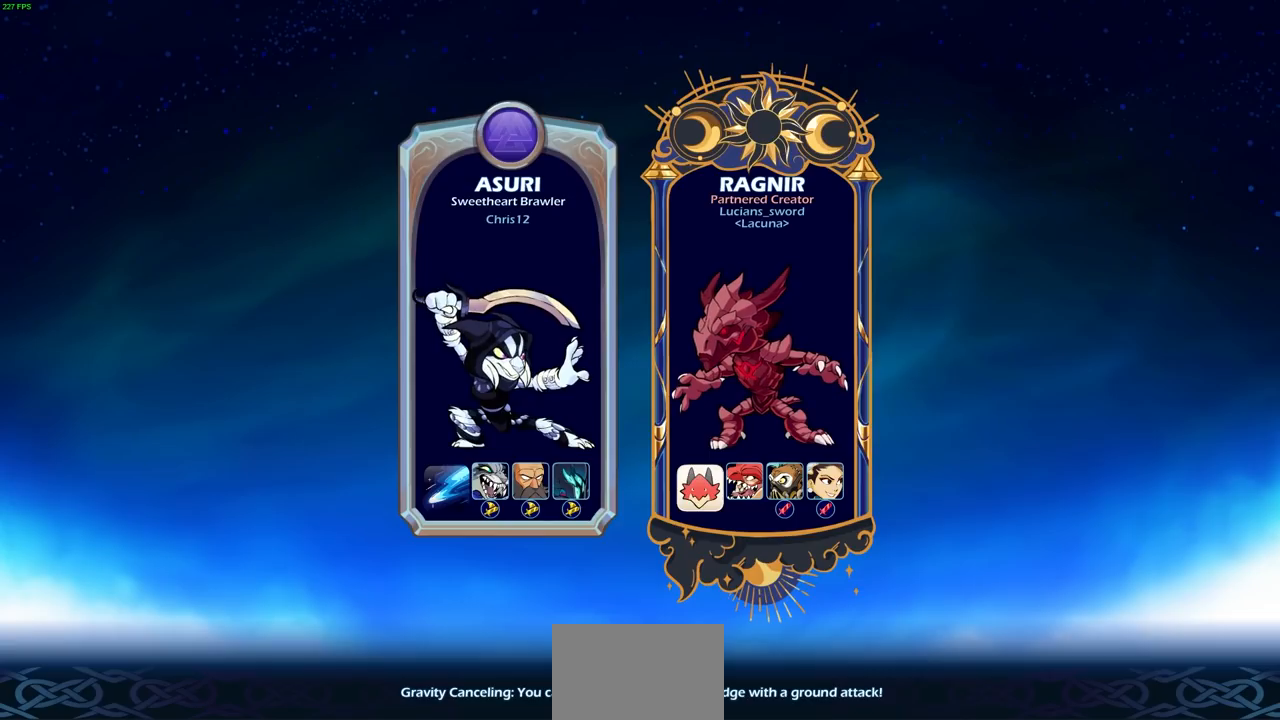
{"buttons": [], "left_stick": "center", "right_stick": "center", "events": [[233, "left_stick", "center"]]}